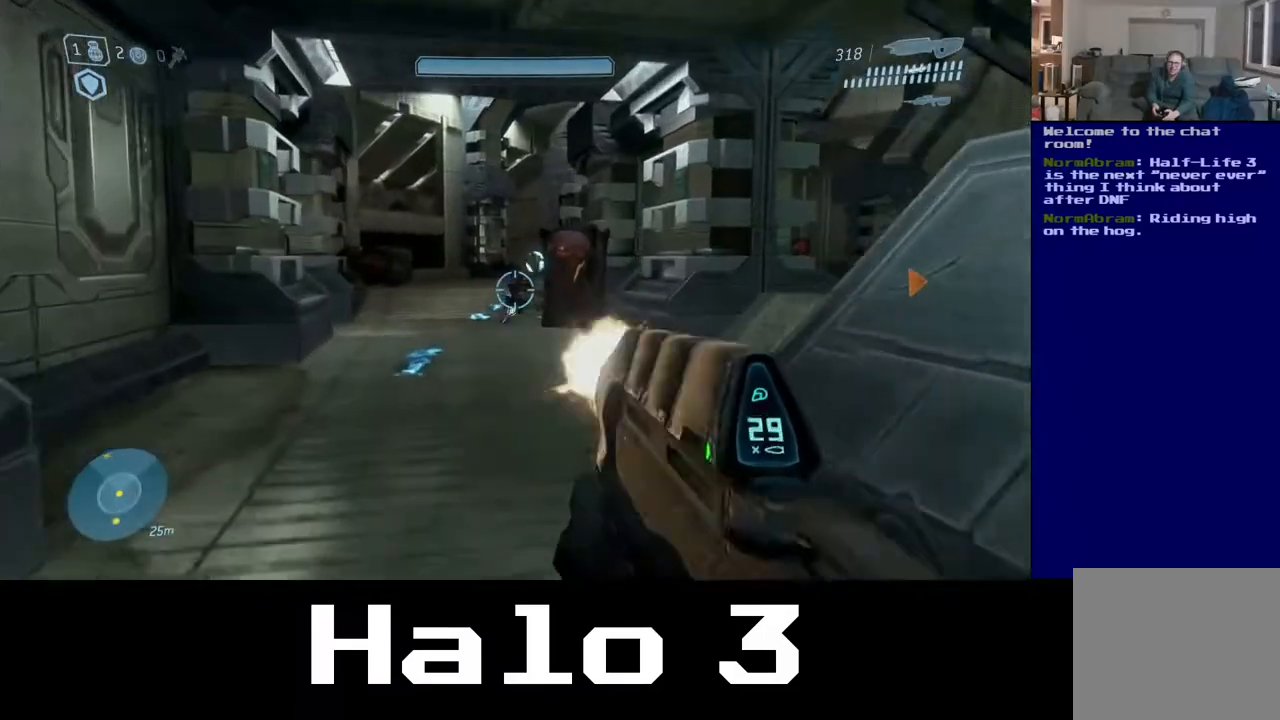
Gameplay with a controller (Xbox layout); each line is a JSON object with the inputs held at the frame after it. "events" lists button and stick changes between this image and that frame as [ms after this image, input, new state], when the widget could be followed in between.
{"buttons": [], "left_stick": "up-left", "right_stick": "center", "events": [[17, "R2", "down"], [33, "right_stick", "up-right"], [150, "R2", "up"], [167, "right_stick", "center"]]}
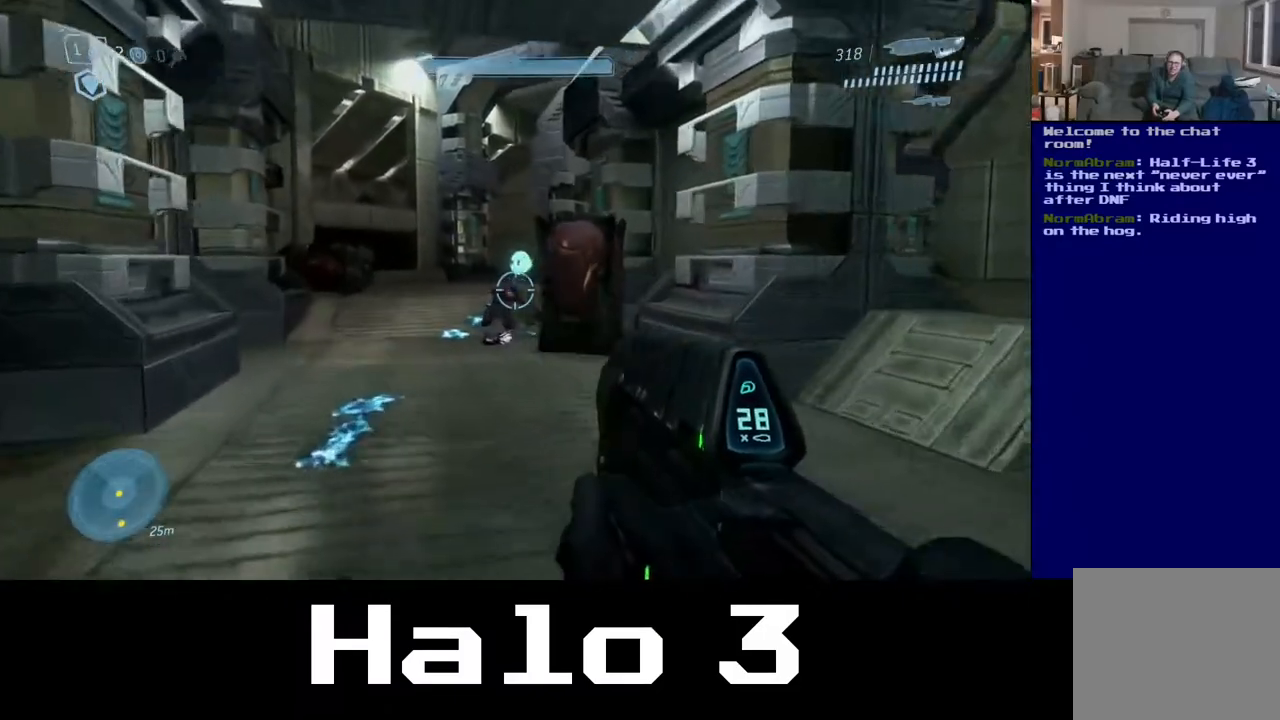
{"buttons": [], "left_stick": "up-left", "right_stick": "up-right", "events": [[100, "right_stick", "up"], [150, "right_stick", "up-right"]]}
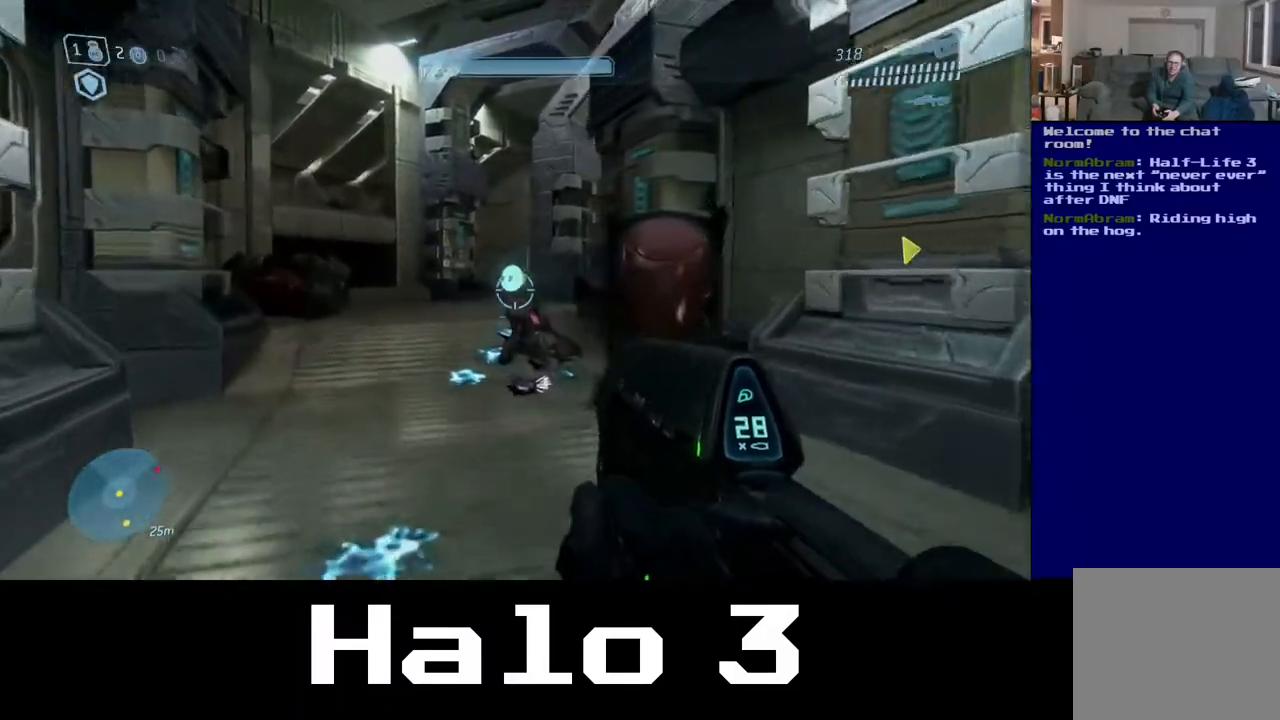
{"buttons": ["R2"], "left_stick": "up-left", "right_stick": "center", "events": [[183, "R2", "down"], [300, "R2", "up"], [300, "right_stick", "center"], [467, "R2", "down"]]}
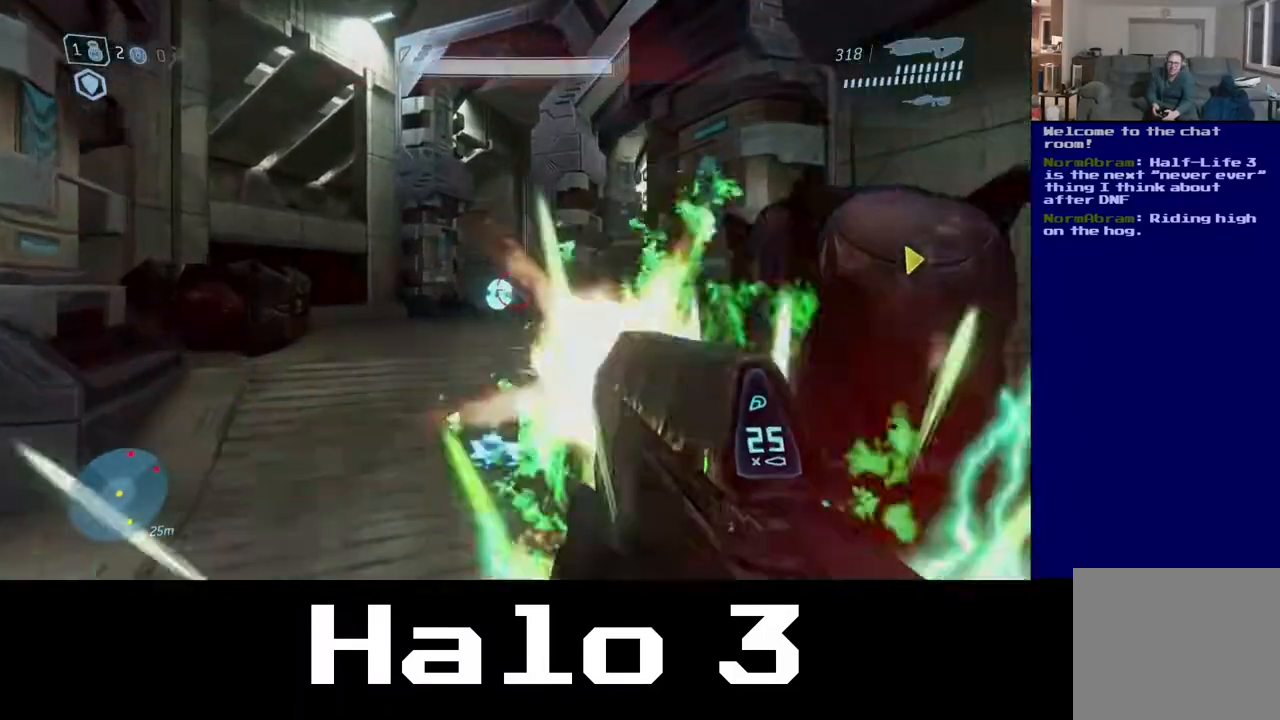
{"buttons": ["R2"], "left_stick": "up-left", "right_stick": "center", "events": [[117, "R2", "up"], [167, "R2", "down"], [367, "R2", "up"], [467, "R2", "down"]]}
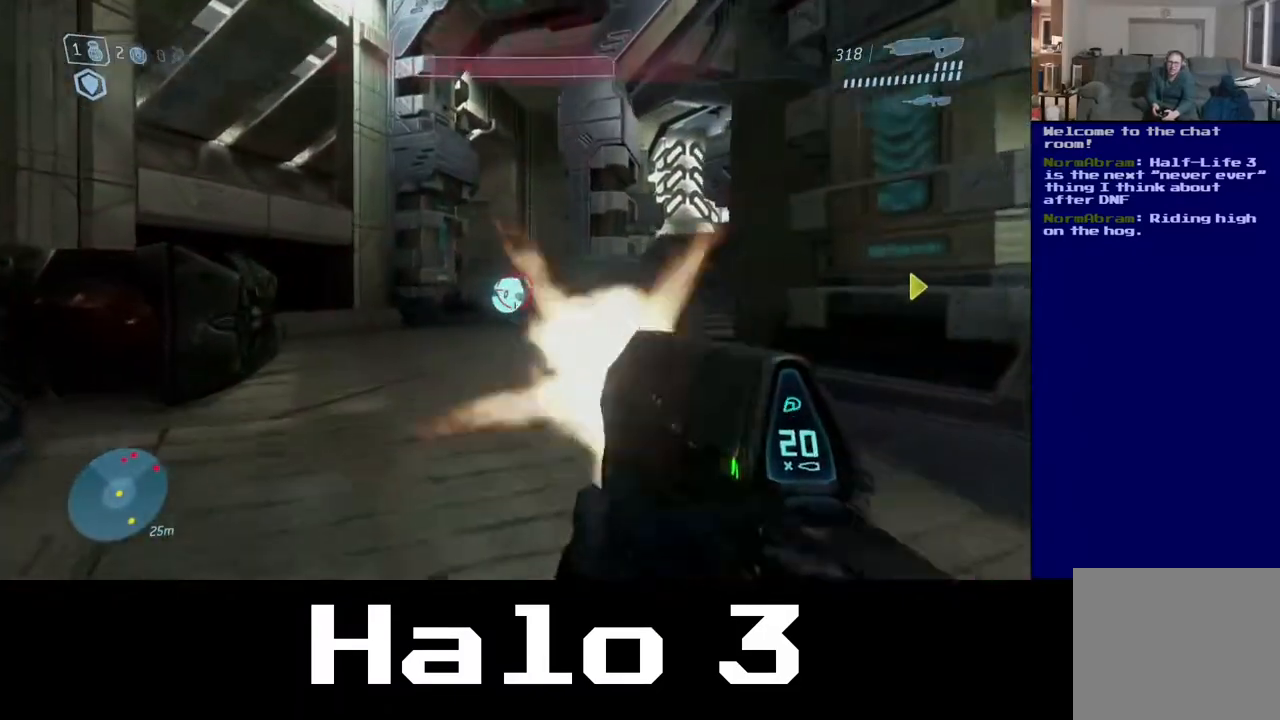
{"buttons": ["R2"], "left_stick": "up-left", "right_stick": "down", "events": [[133, "right_stick", "right"], [267, "right_stick", "center"], [483, "right_stick", "down"]]}
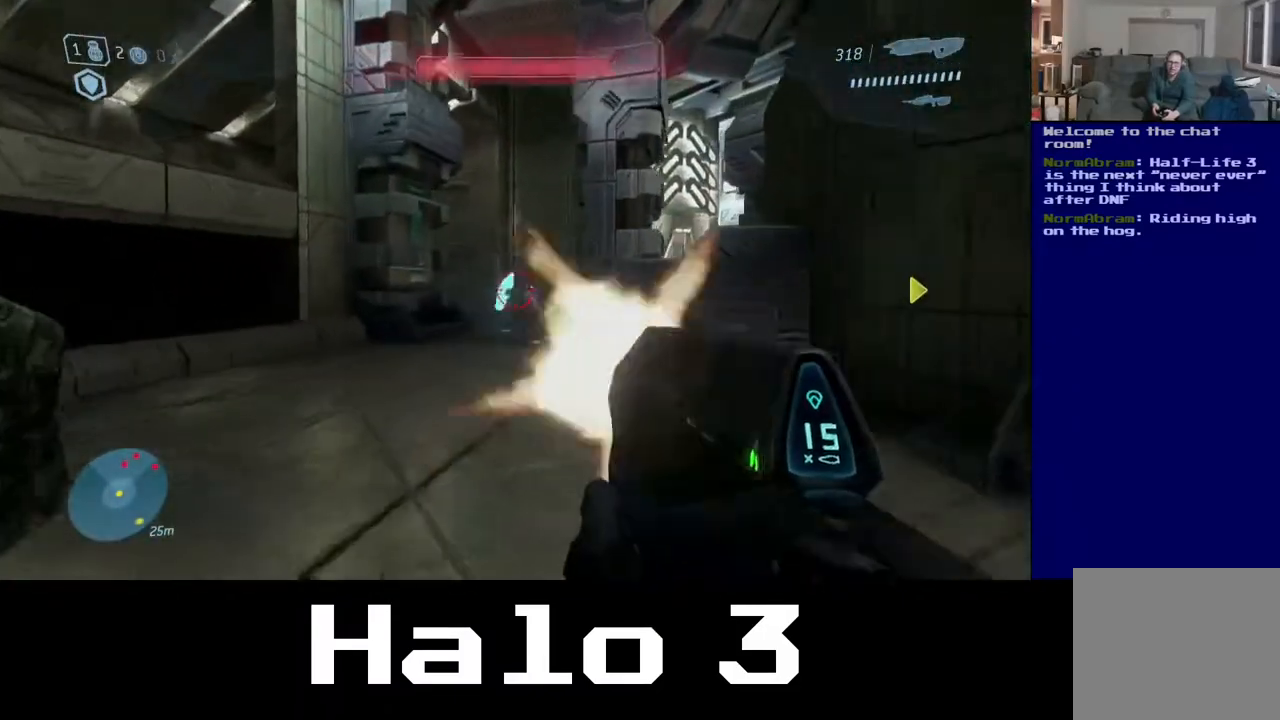
{"buttons": [], "left_stick": "up-left", "right_stick": "center", "events": [[117, "left_stick", "up"], [150, "right_stick", "down-right"], [233, "R2", "up"], [283, "left_stick", "up-left"], [333, "right_stick", "center"]]}
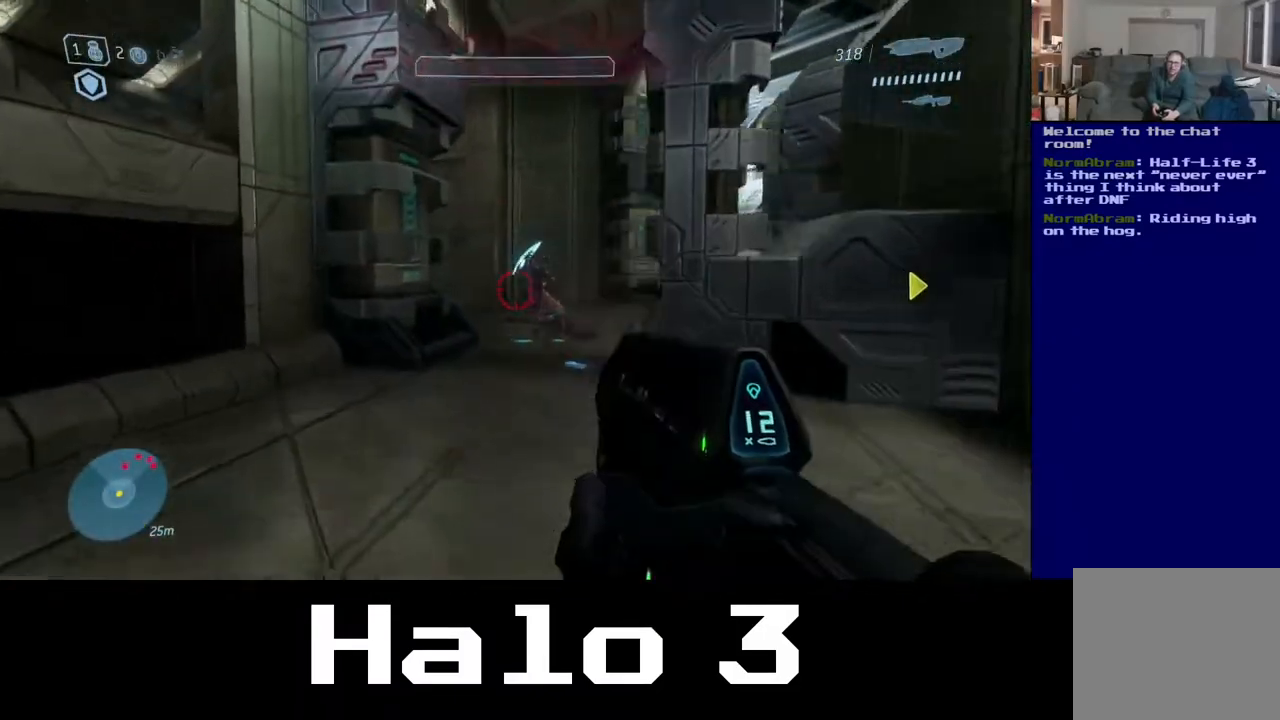
{"buttons": ["R2"], "left_stick": "up-left", "right_stick": "center", "events": [[83, "right_stick", "right"], [217, "R2", "down"], [300, "right_stick", "center"]]}
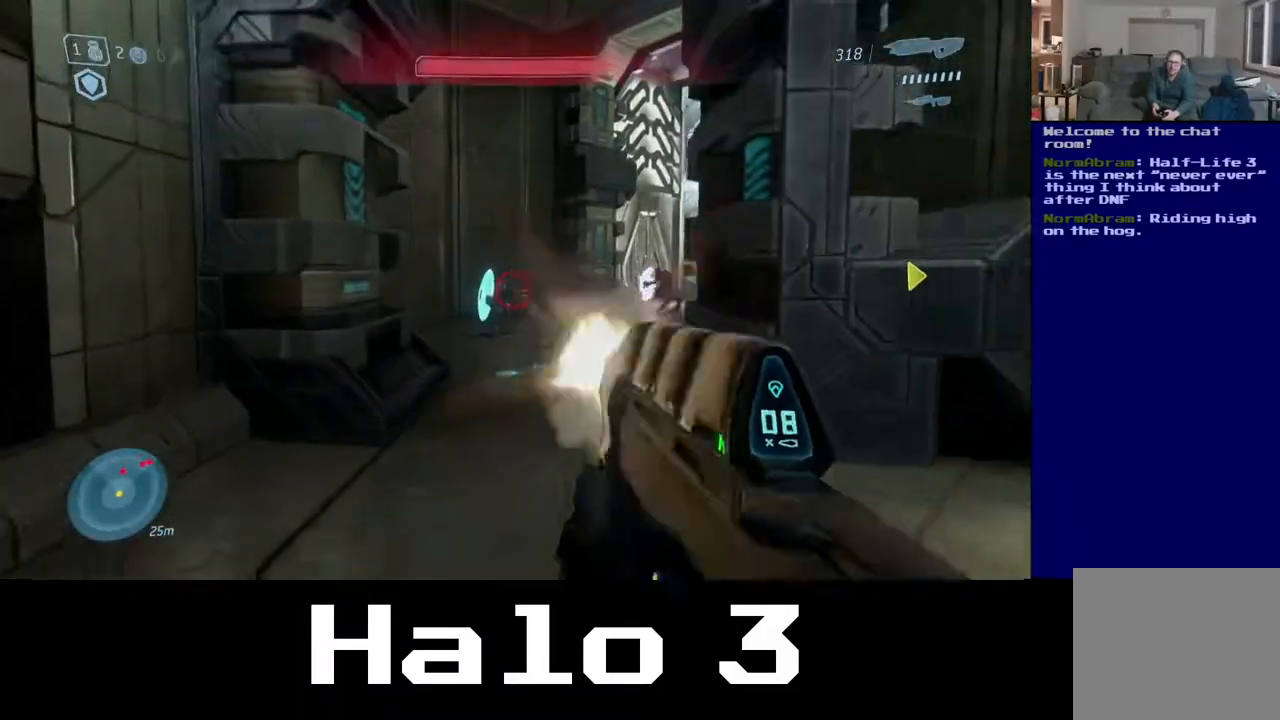
{"buttons": ["R2"], "left_stick": "up", "right_stick": "up-right", "events": [[83, "left_stick", "up"], [133, "right_stick", "up-right"]]}
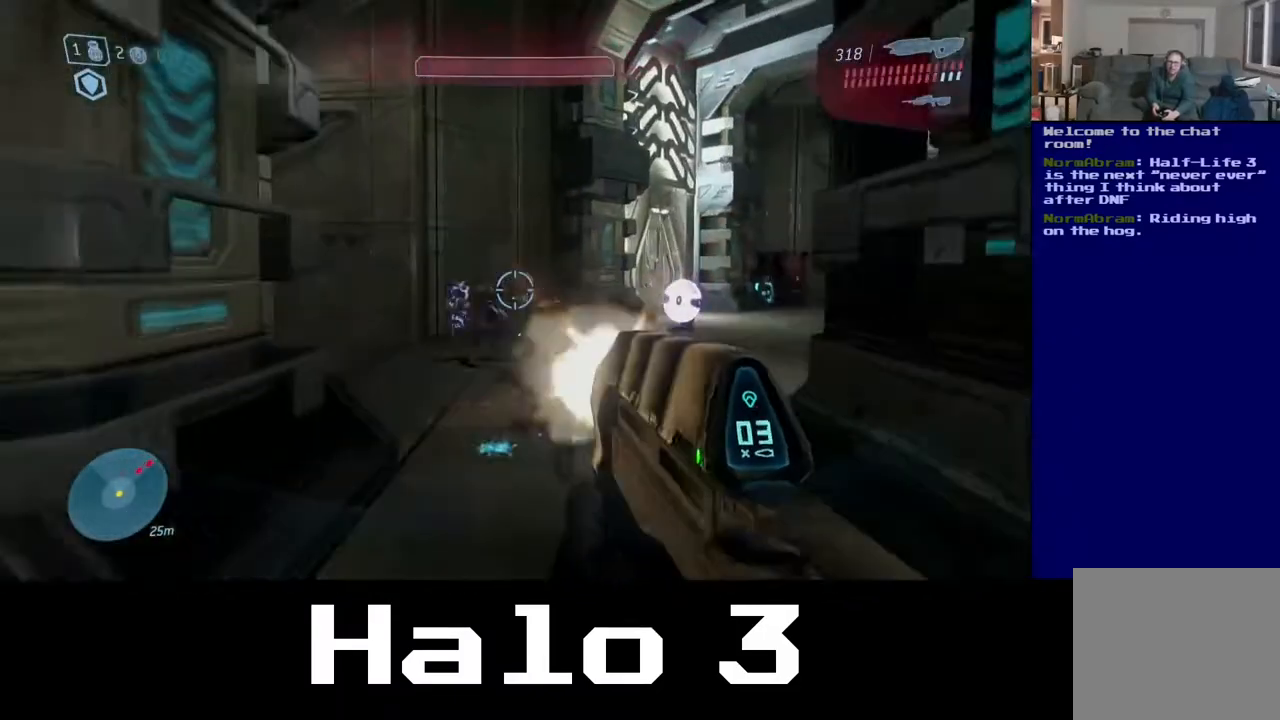
{"buttons": ["R2"], "left_stick": "up-left", "right_stick": "center", "events": [[167, "right_stick", "right"], [217, "R2", "up"], [417, "R2", "down"], [417, "left_stick", "up-left"], [483, "right_stick", "center"]]}
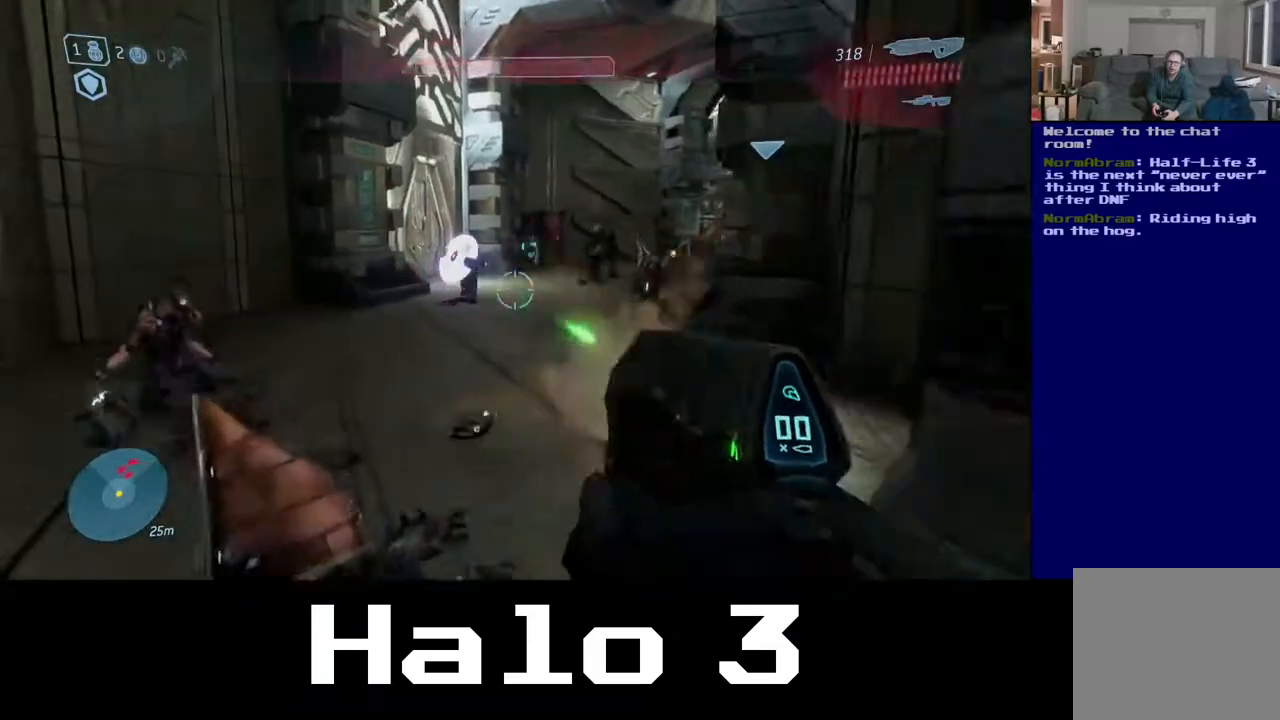
{"buttons": [], "left_stick": "up-left", "right_stick": "center", "events": [[33, "right_stick", "left"], [133, "right_stick", "center"], [183, "left_stick", "up"], [300, "left_stick", "up-left"], [483, "R2", "up"]]}
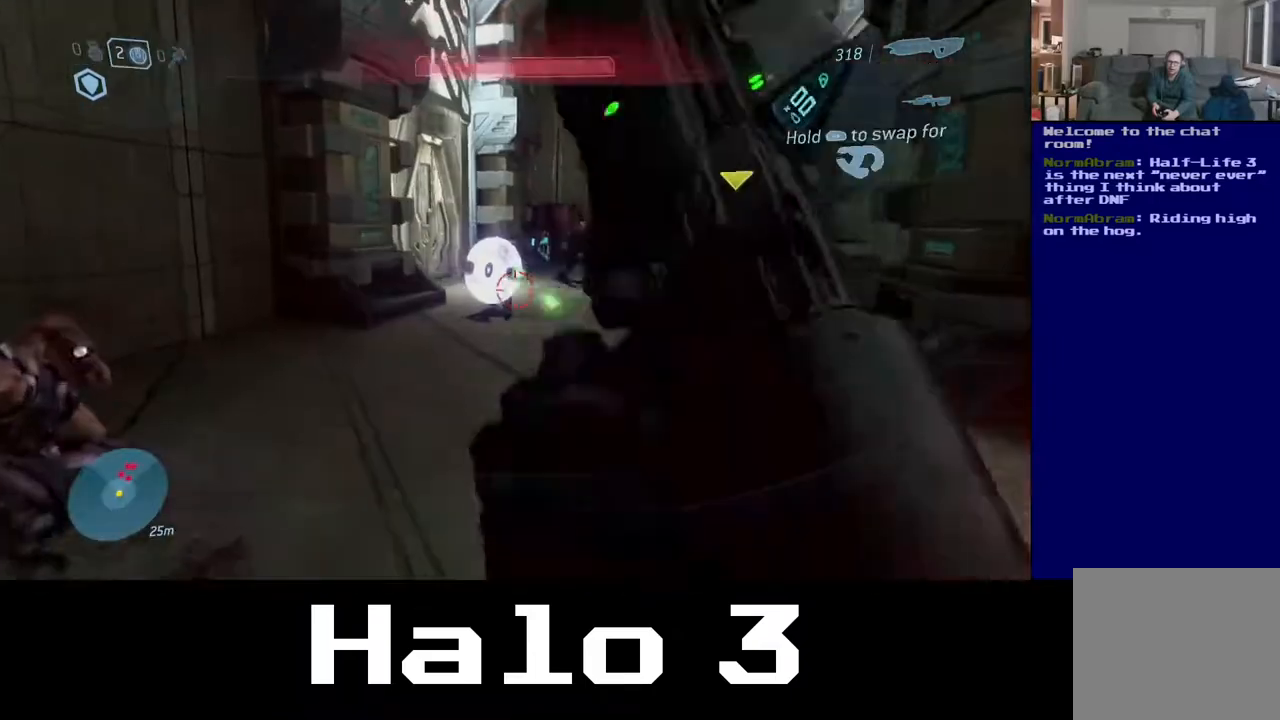
{"buttons": [], "left_stick": "down-right", "right_stick": "center", "events": [[17, "right_stick", "right"], [67, "left_stick", "down-right"], [133, "left_stick", "down"], [200, "right_stick", "down"], [500, "left_stick", "down-right"], [500, "right_stick", "center"]]}
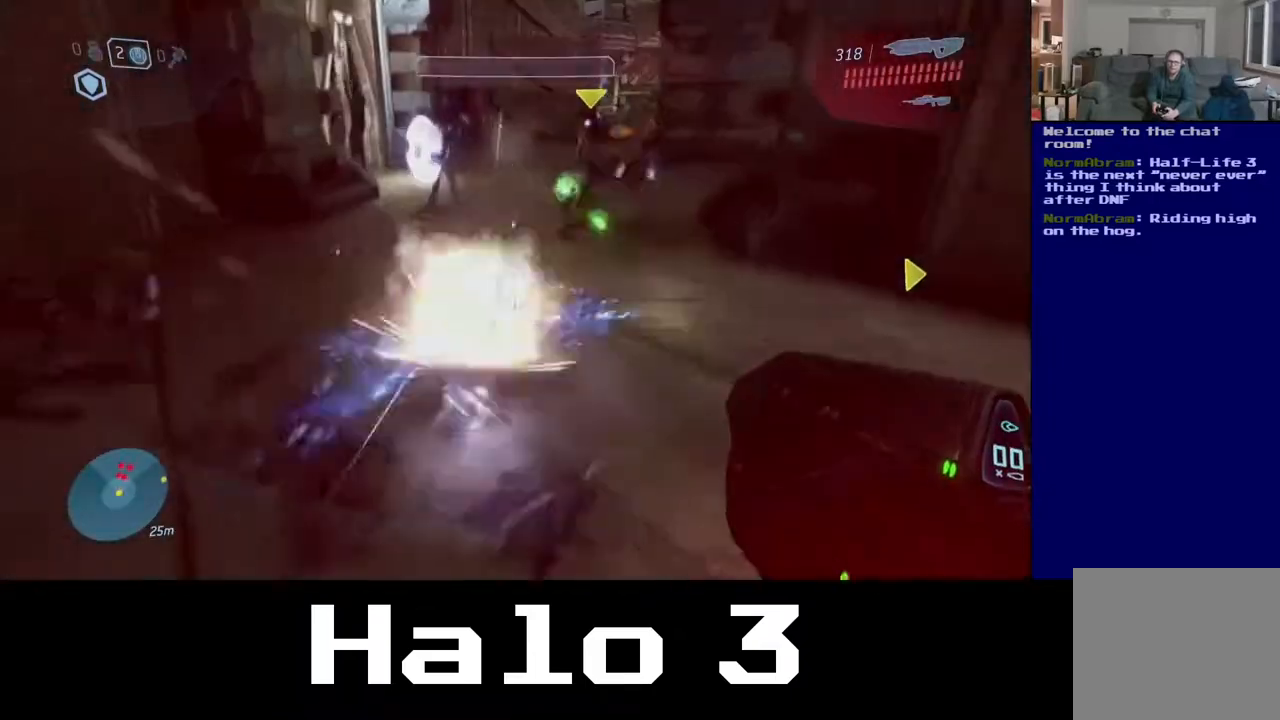
{"buttons": [], "left_stick": "right", "right_stick": "center", "events": [[67, "A", "down"], [317, "left_stick", "right"], [400, "A", "up"]]}
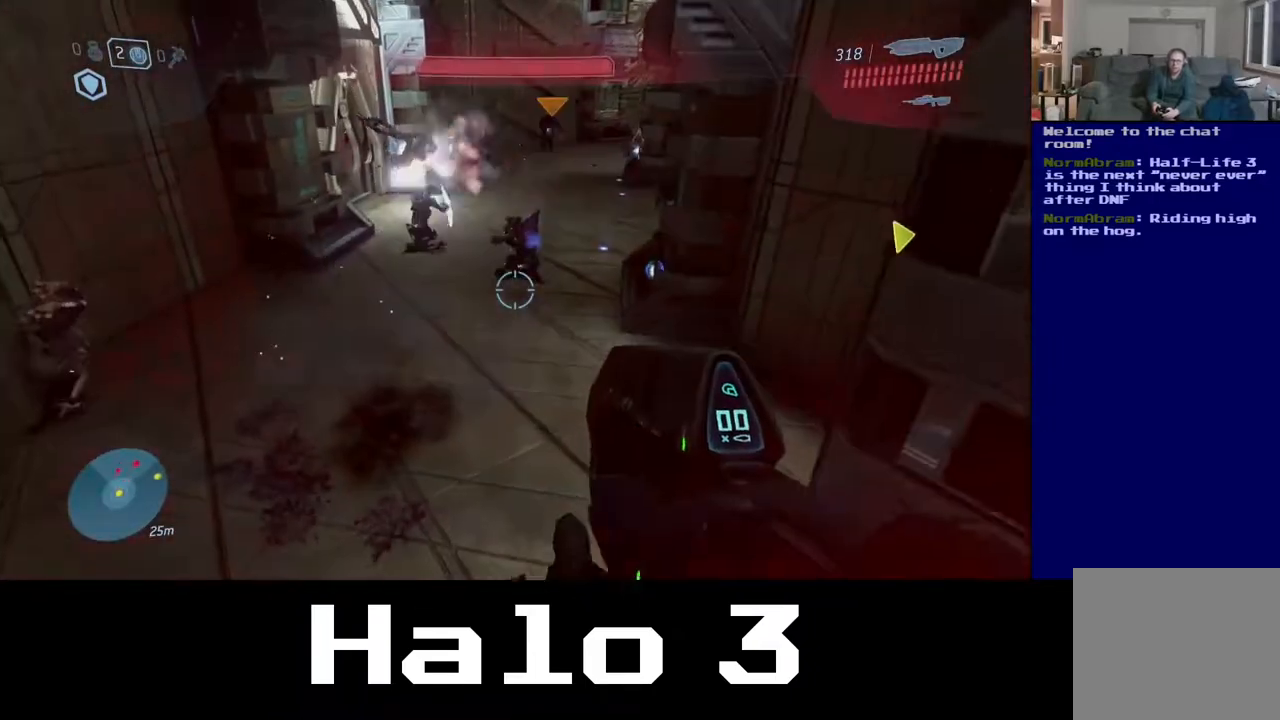
{"buttons": [], "left_stick": "right", "right_stick": "up-left", "events": [[467, "right_stick", "up-left"]]}
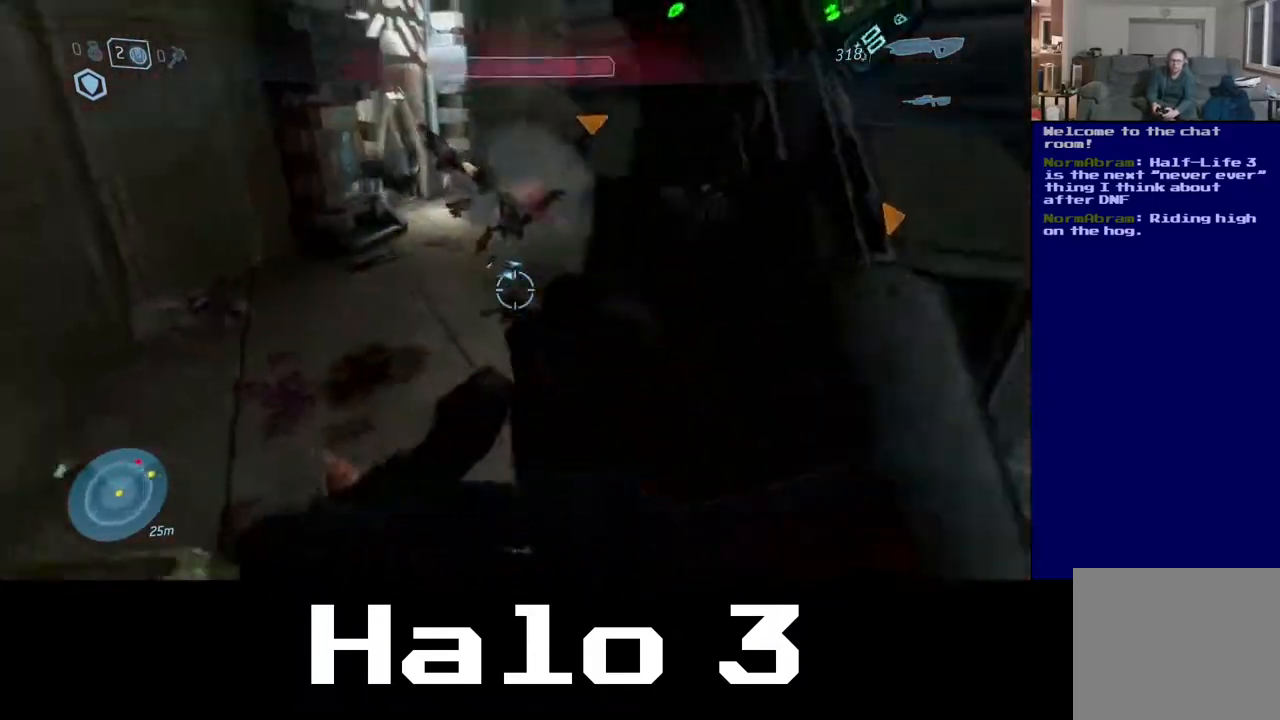
{"buttons": [], "left_stick": "down-right", "right_stick": "center", "events": [[350, "left_stick", "down-right"], [417, "right_stick", "center"]]}
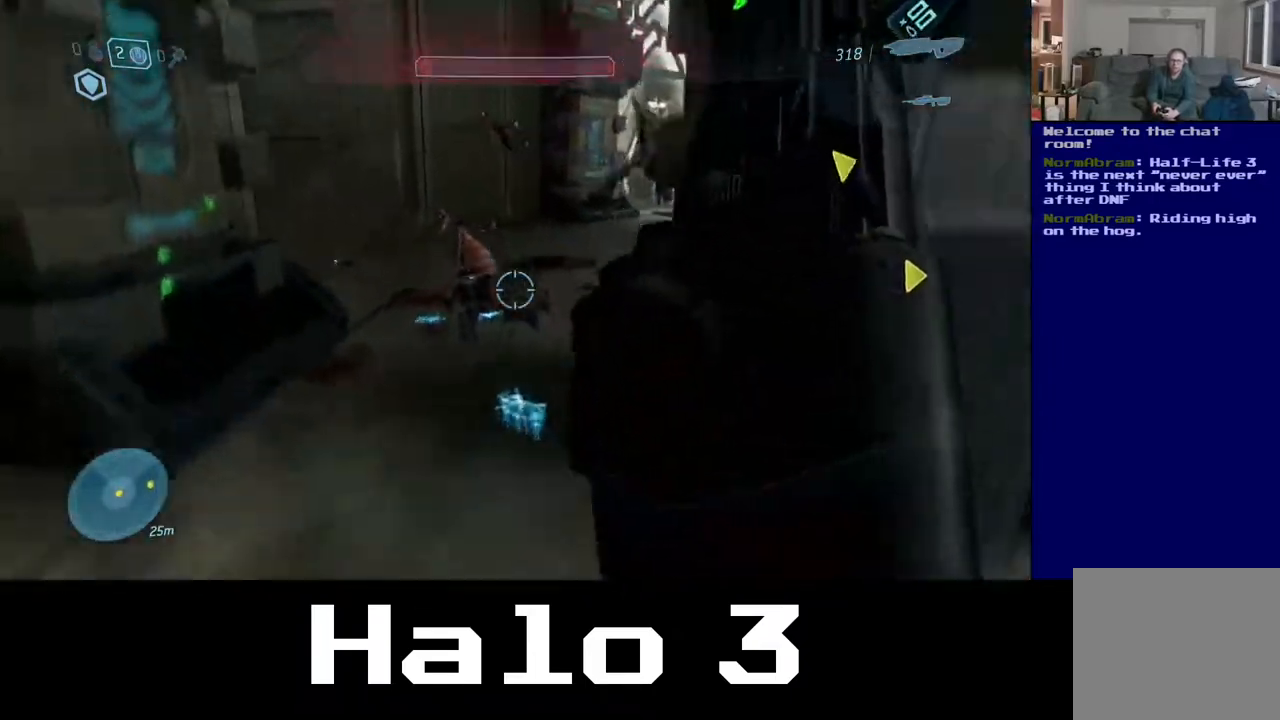
{"buttons": [], "left_stick": "down-right", "right_stick": "center", "events": []}
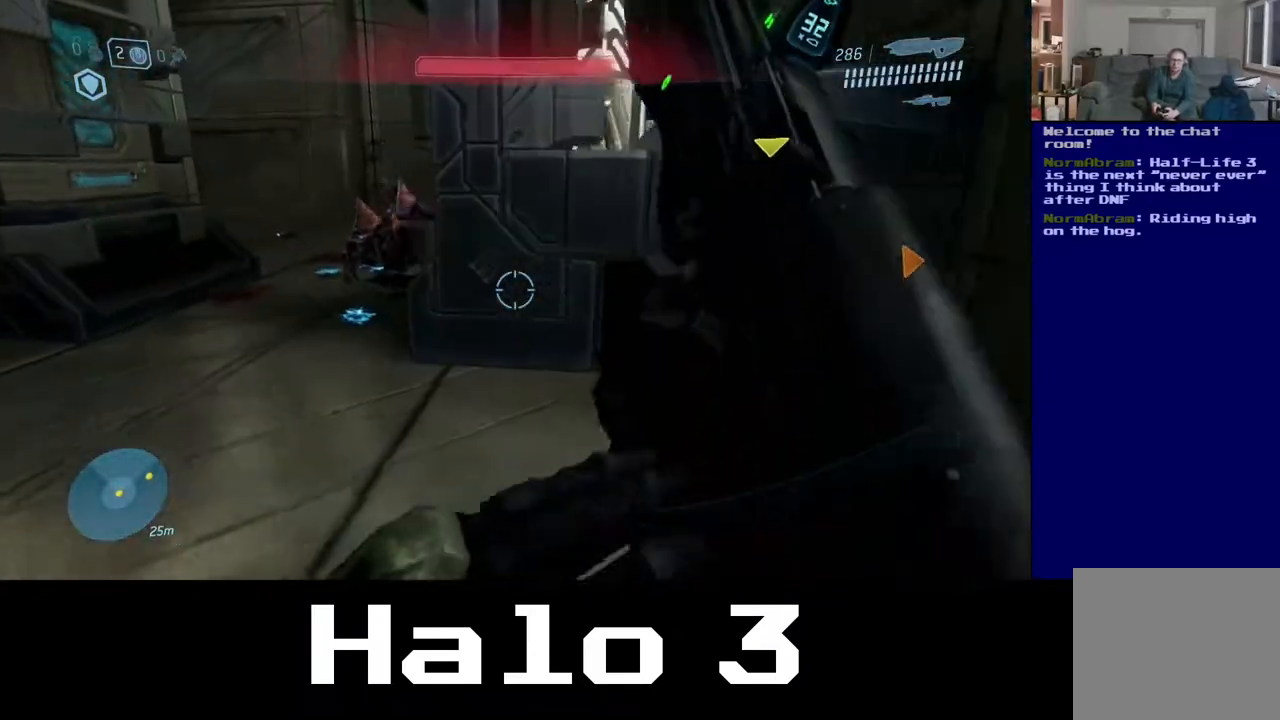
{"buttons": [], "left_stick": "down", "right_stick": "center", "events": [[100, "right_stick", "left"], [217, "left_stick", "down"], [267, "right_stick", "center"]]}
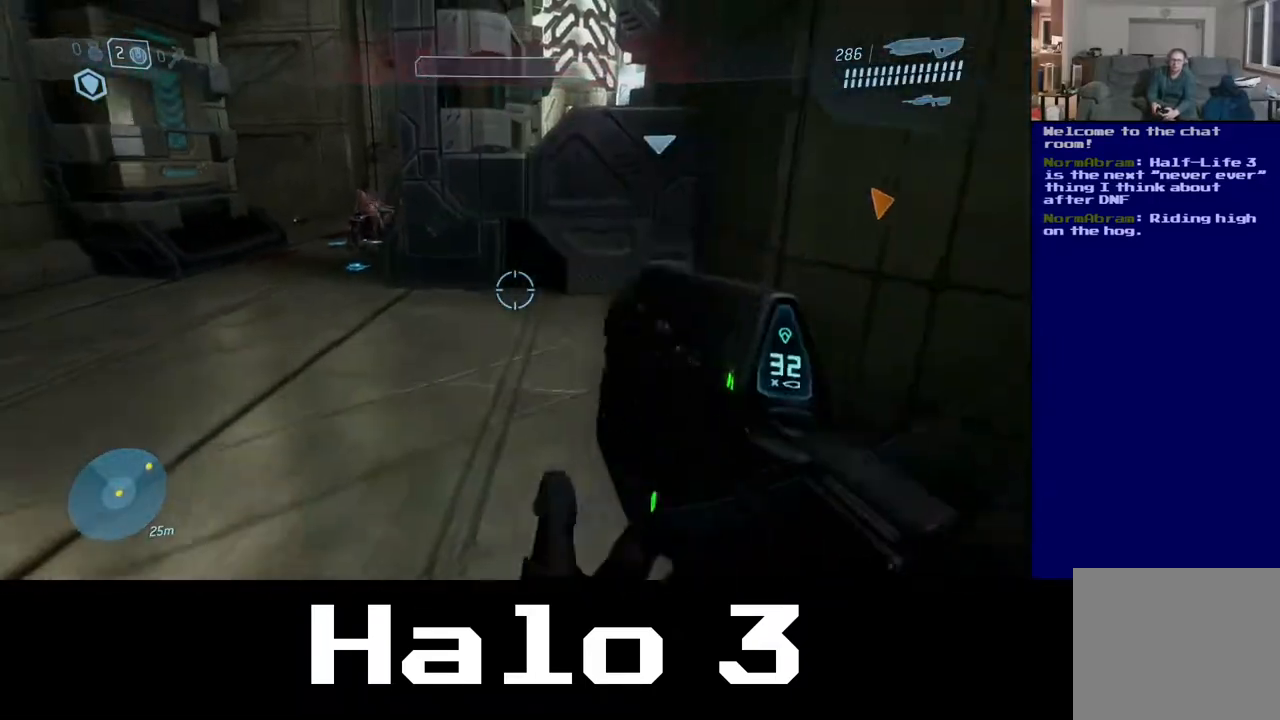
{"buttons": [], "left_stick": "down", "right_stick": "center", "events": []}
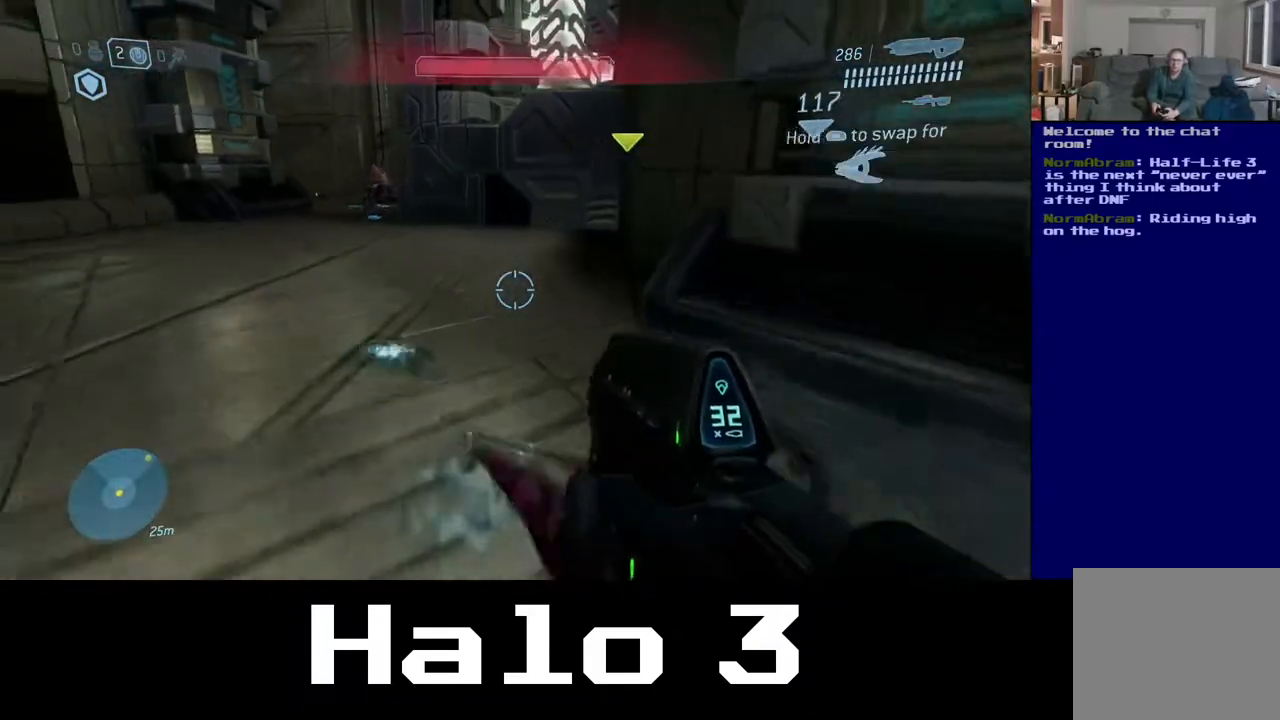
{"buttons": [], "left_stick": "down", "right_stick": "center", "events": [[33, "right_stick", "up"], [350, "right_stick", "center"]]}
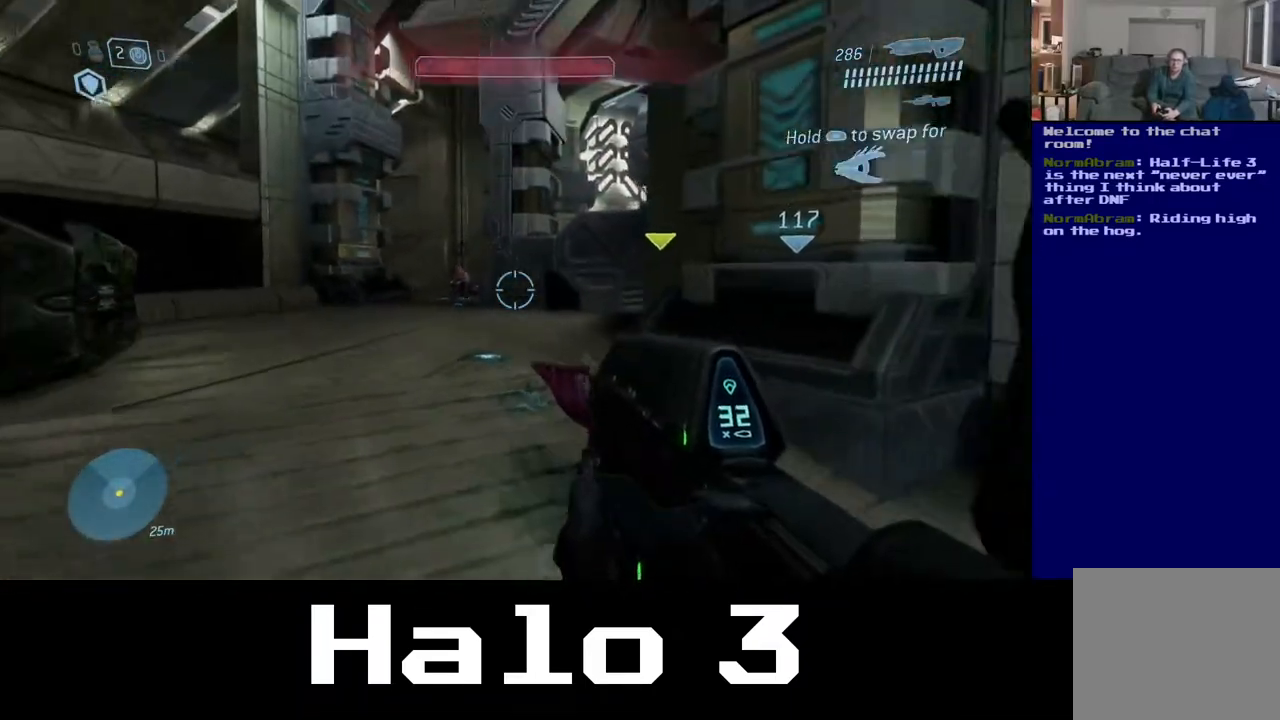
{"buttons": [], "left_stick": "down", "right_stick": "center", "events": []}
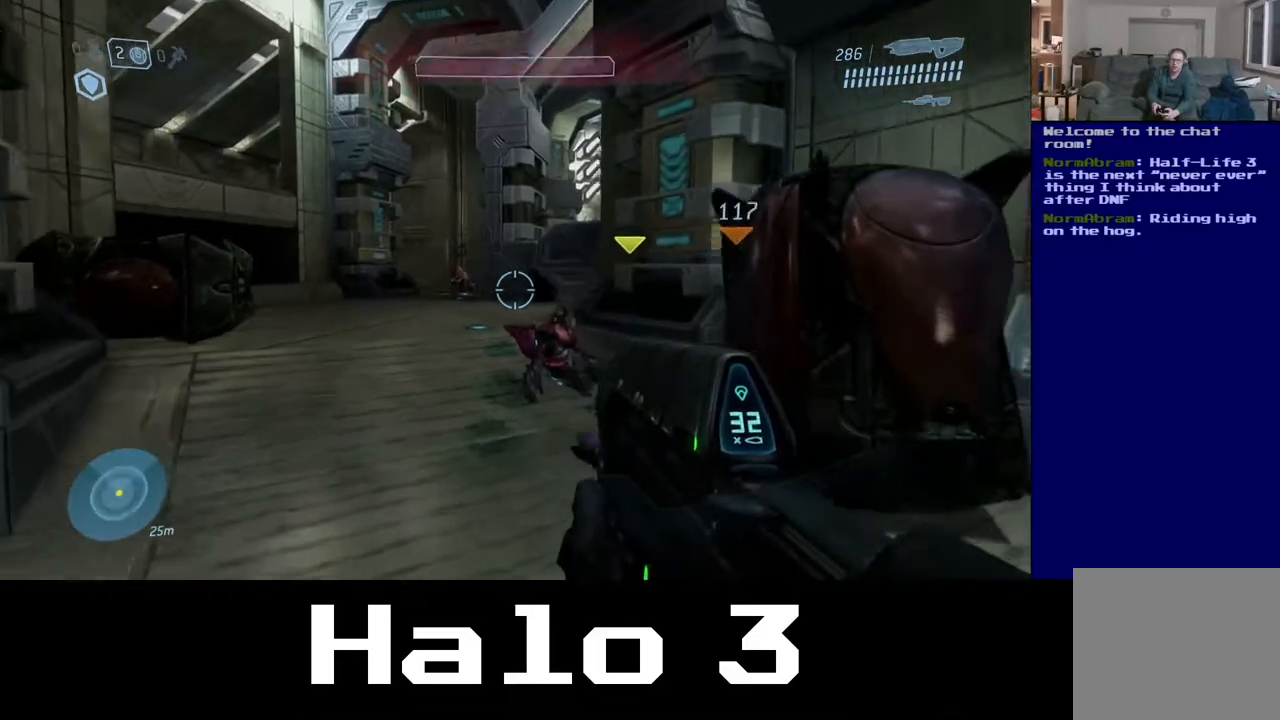
{"buttons": [], "left_stick": "down-right", "right_stick": "center", "events": [[117, "left_stick", "down-right"]]}
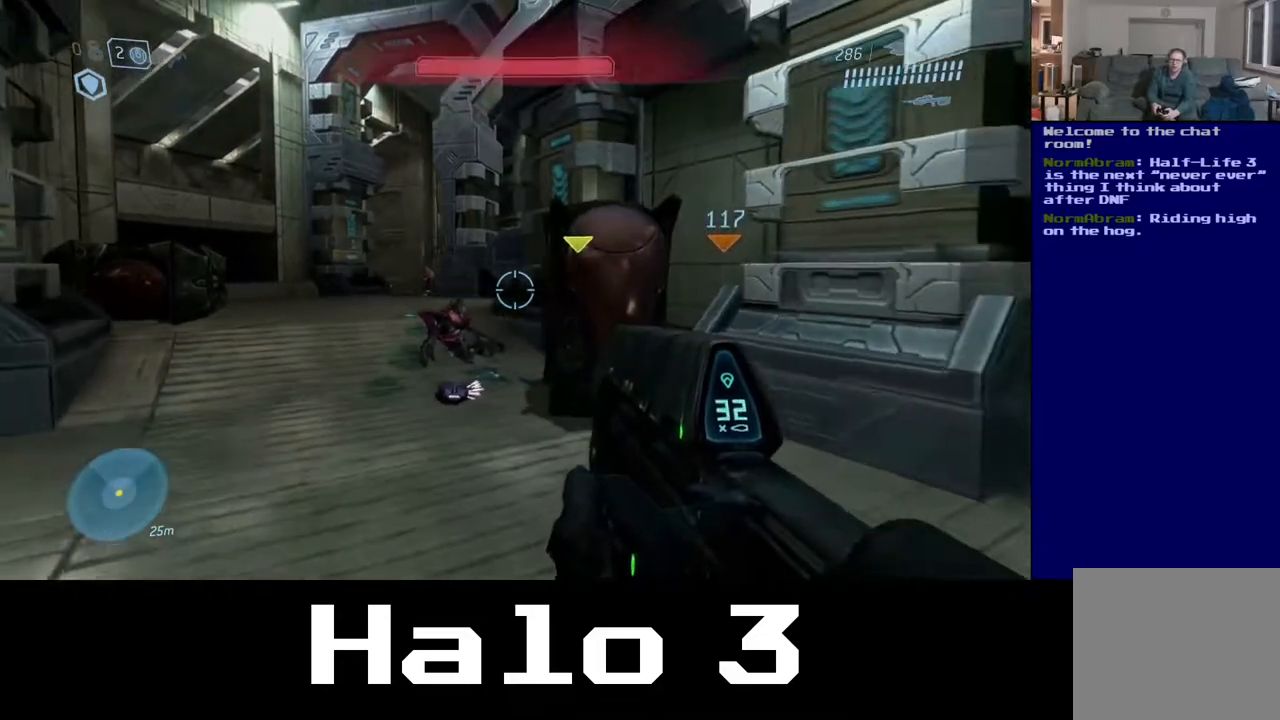
{"buttons": ["Y"], "left_stick": "down-right", "right_stick": "center", "events": [[500, "Y", "down"]]}
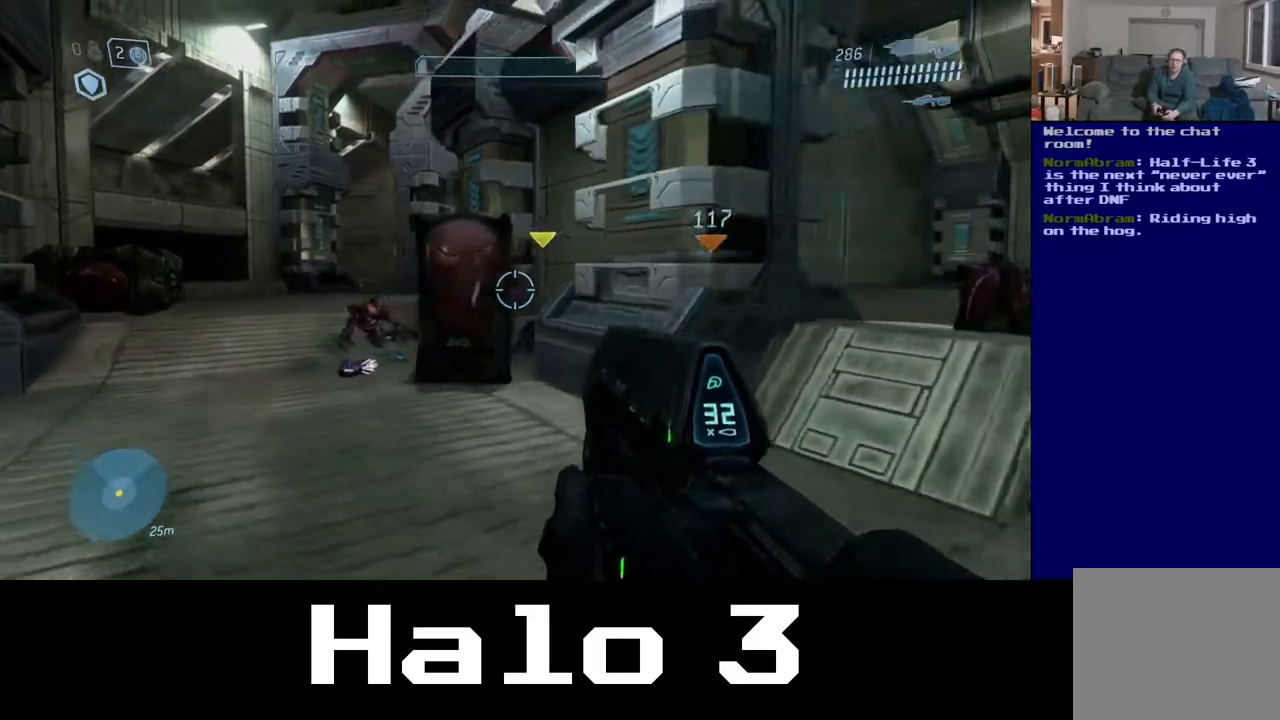
{"buttons": [], "left_stick": "down", "right_stick": "center", "events": [[33, "left_stick", "down"], [183, "Y", "up"]]}
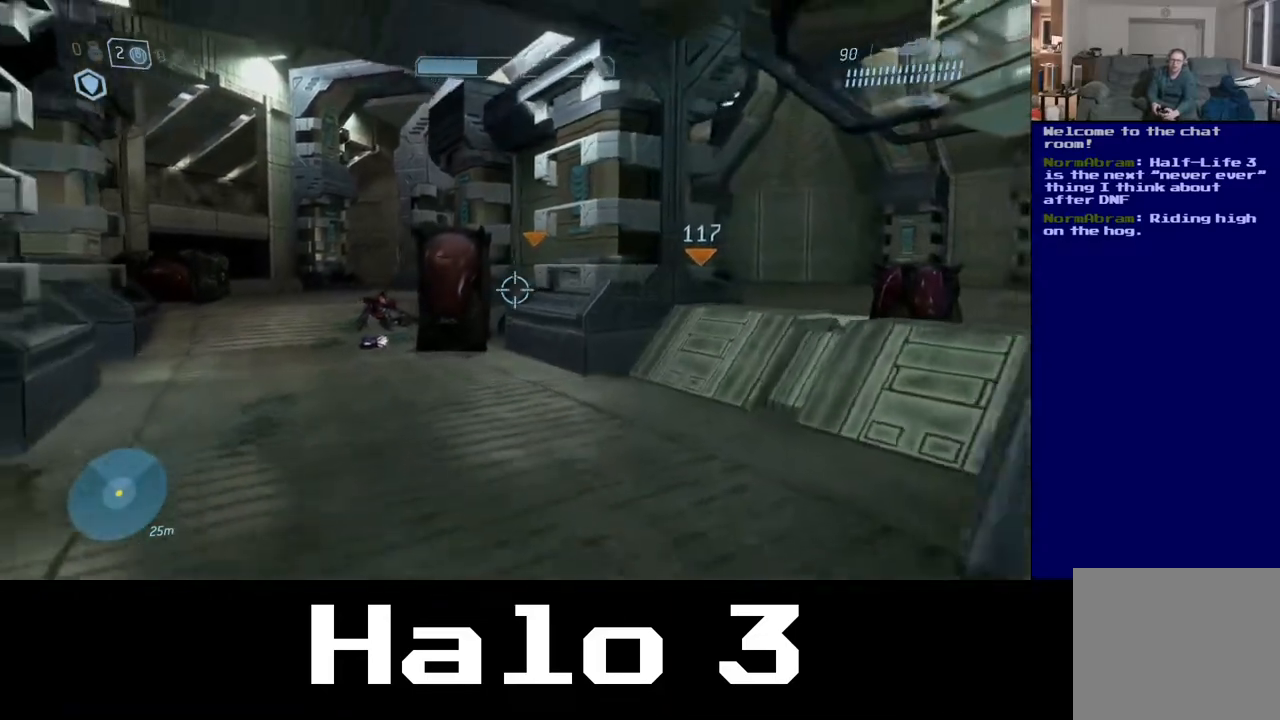
{"buttons": [], "left_stick": "up", "right_stick": "center", "events": [[167, "left_stick", "down-right"], [333, "left_stick", "up-right"], [383, "left_stick", "up"]]}
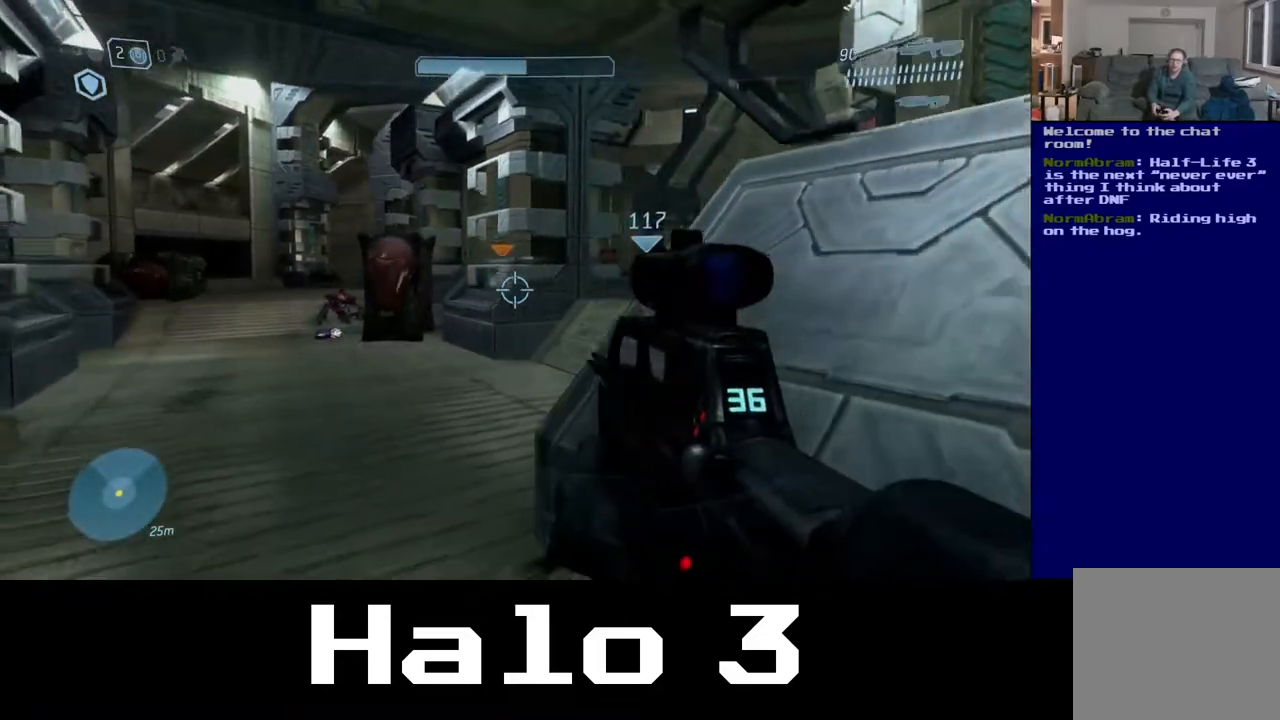
{"buttons": [], "left_stick": "up", "right_stick": "center", "events": [[133, "right_stick", "up-left"], [300, "right_stick", "center"]]}
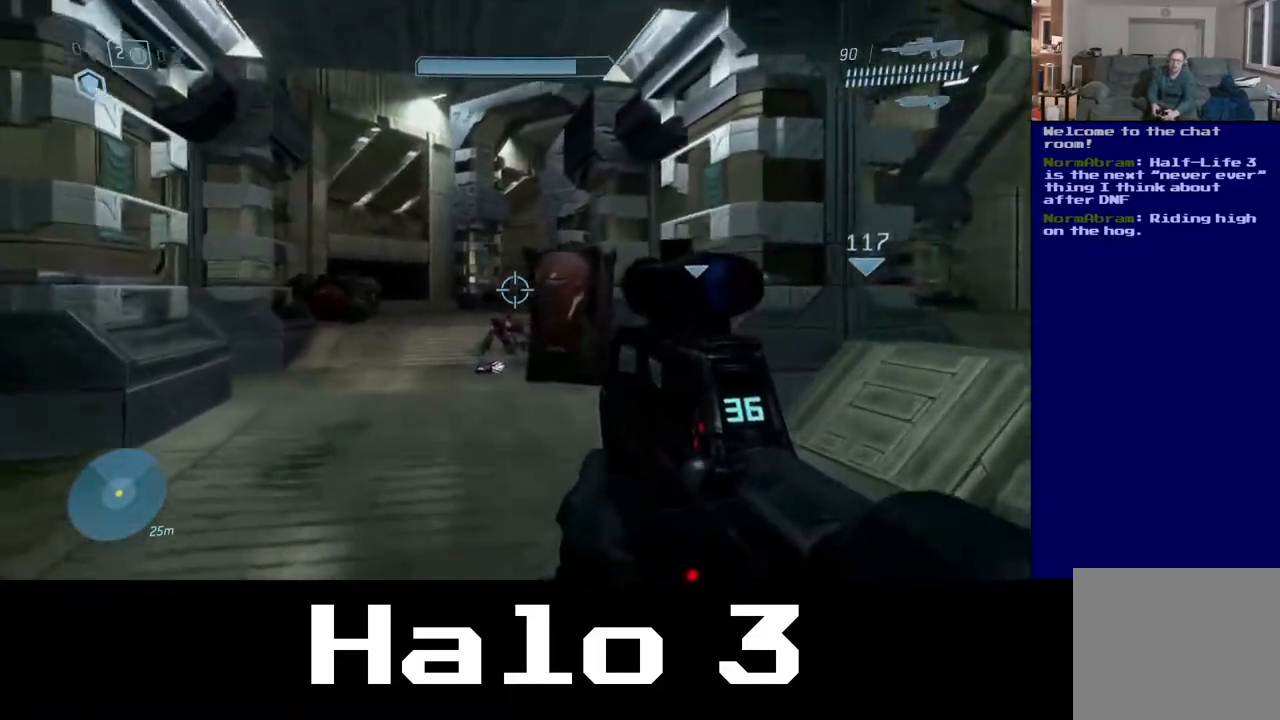
{"buttons": [], "left_stick": "up-left", "right_stick": "center", "events": [[200, "left_stick", "up-left"]]}
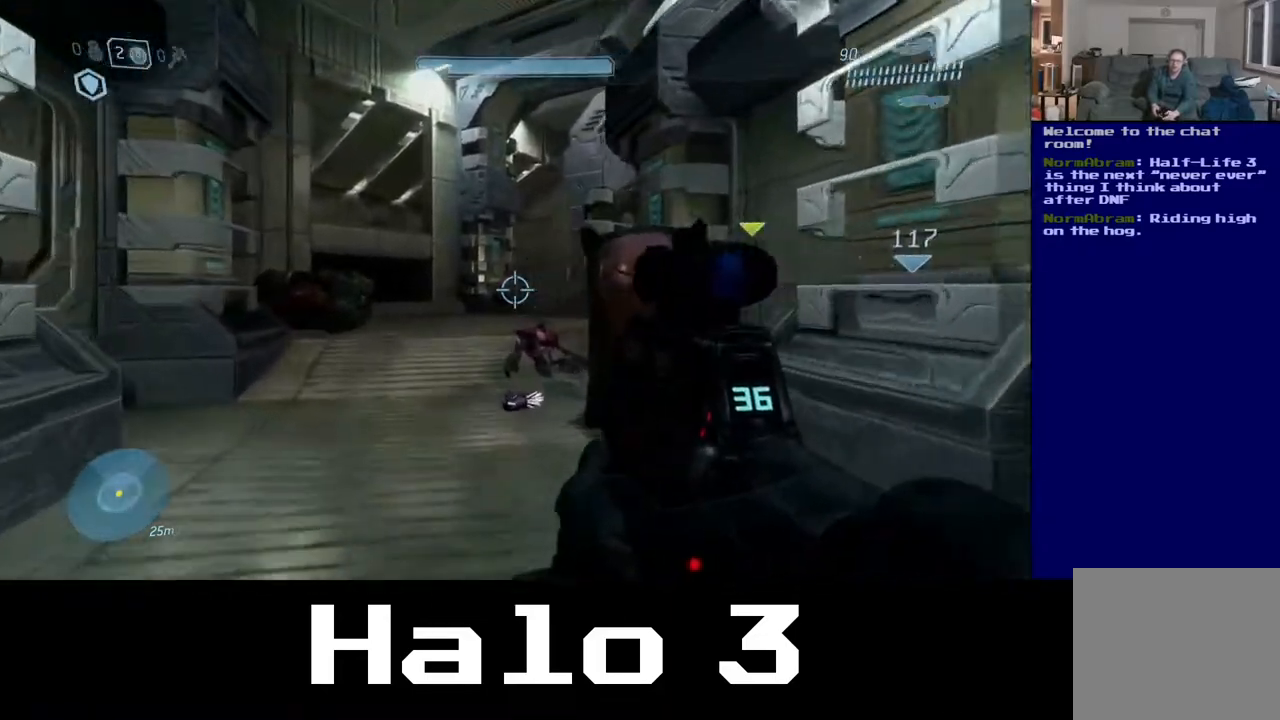
{"buttons": [], "left_stick": "up-left", "right_stick": "center", "events": [[100, "Y", "down"], [250, "Y", "up"]]}
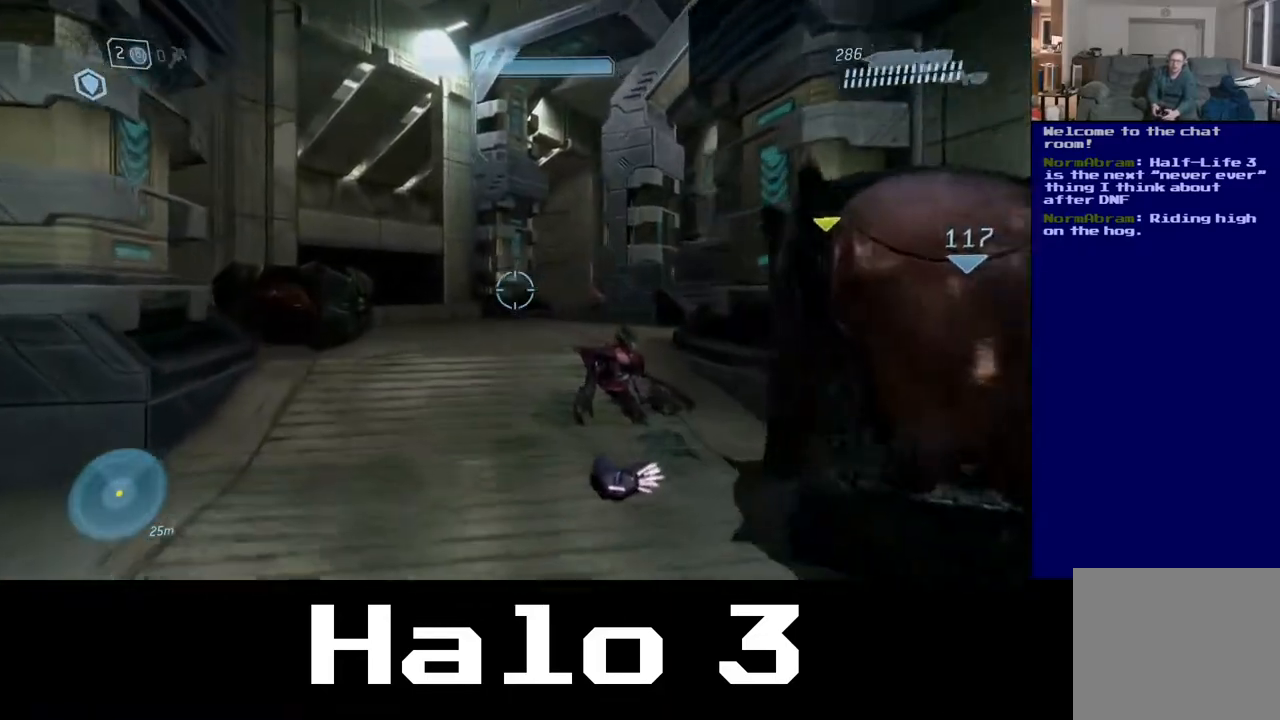
{"buttons": [], "left_stick": "up-left", "right_stick": "up", "events": [[467, "right_stick", "up"]]}
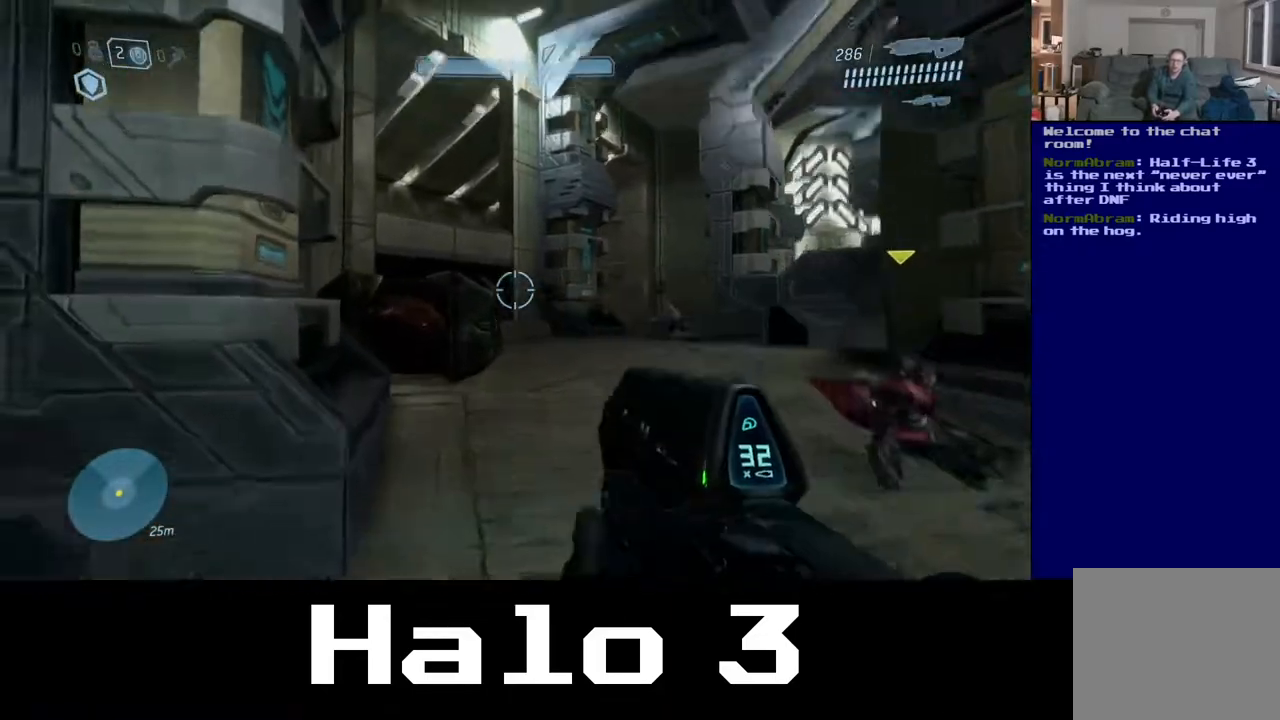
{"buttons": [], "left_stick": "up", "right_stick": "center", "events": [[33, "left_stick", "up"], [150, "right_stick", "center"], [383, "right_stick", "down-right"], [500, "right_stick", "center"]]}
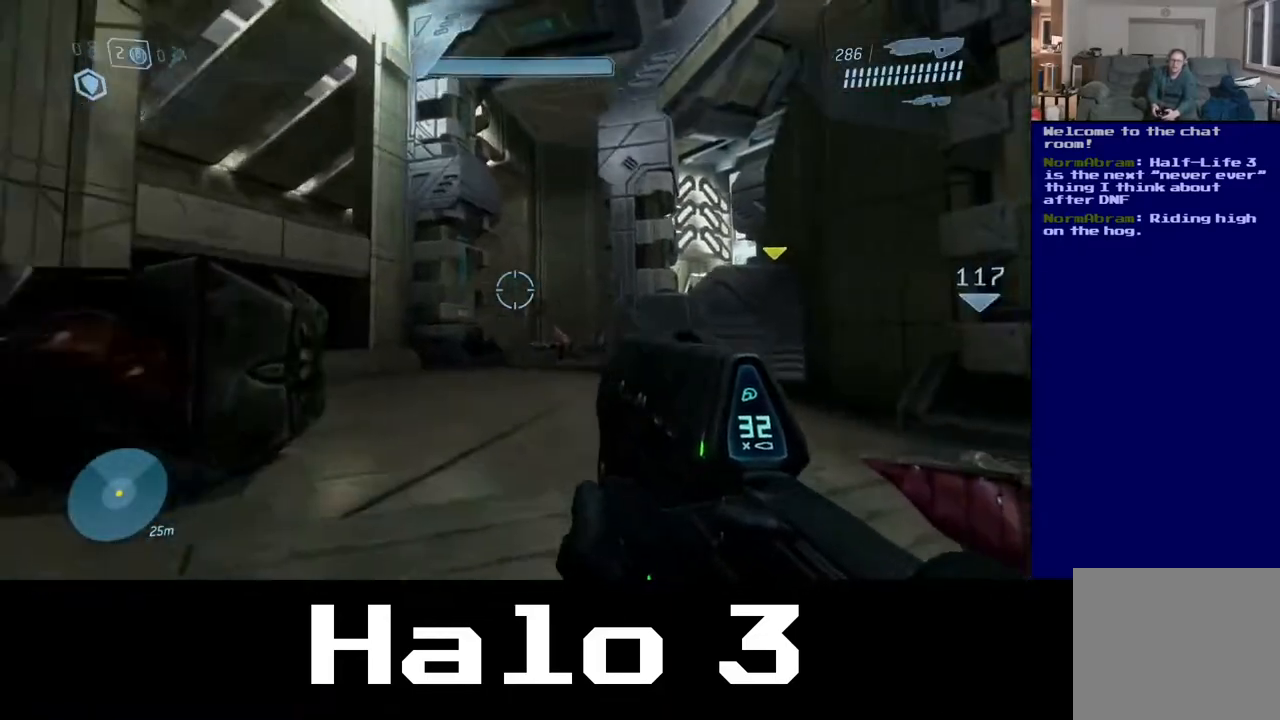
{"buttons": [], "left_stick": "up", "right_stick": "down-right", "events": [[383, "right_stick", "right"], [500, "right_stick", "down-right"]]}
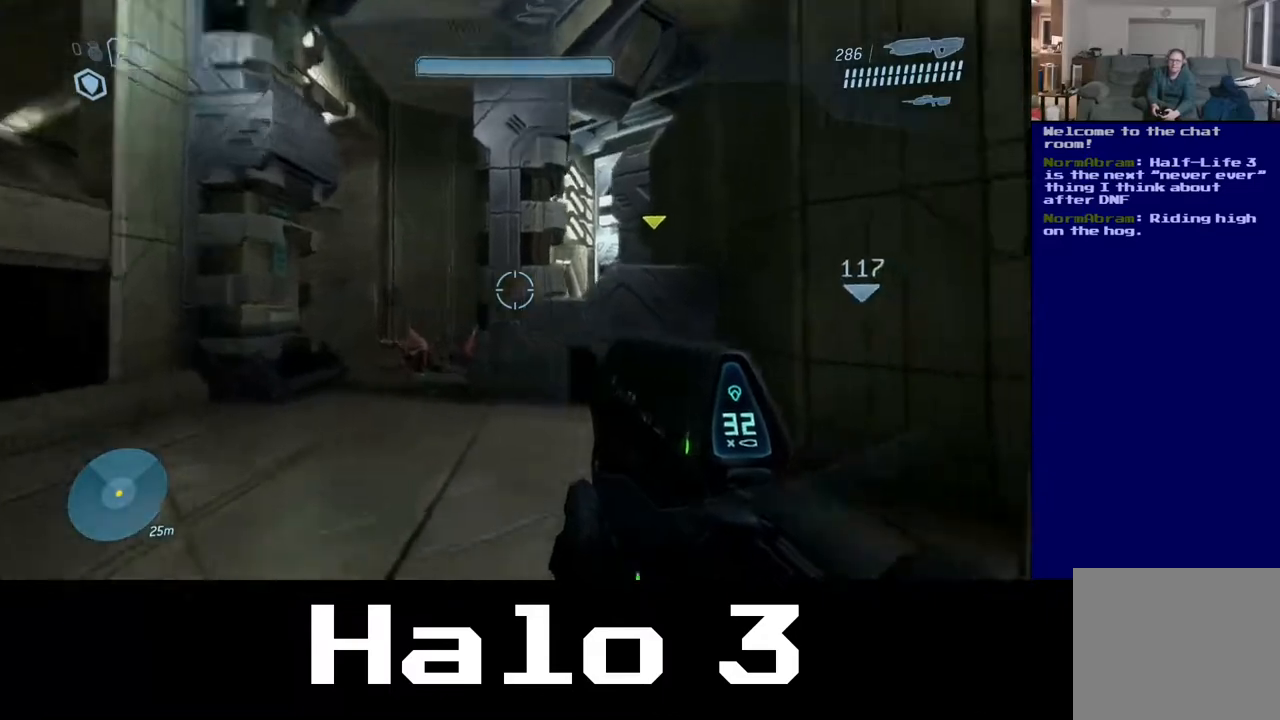
{"buttons": [], "left_stick": "up-left", "right_stick": "center", "events": [[67, "left_stick", "up-left"], [200, "right_stick", "center"]]}